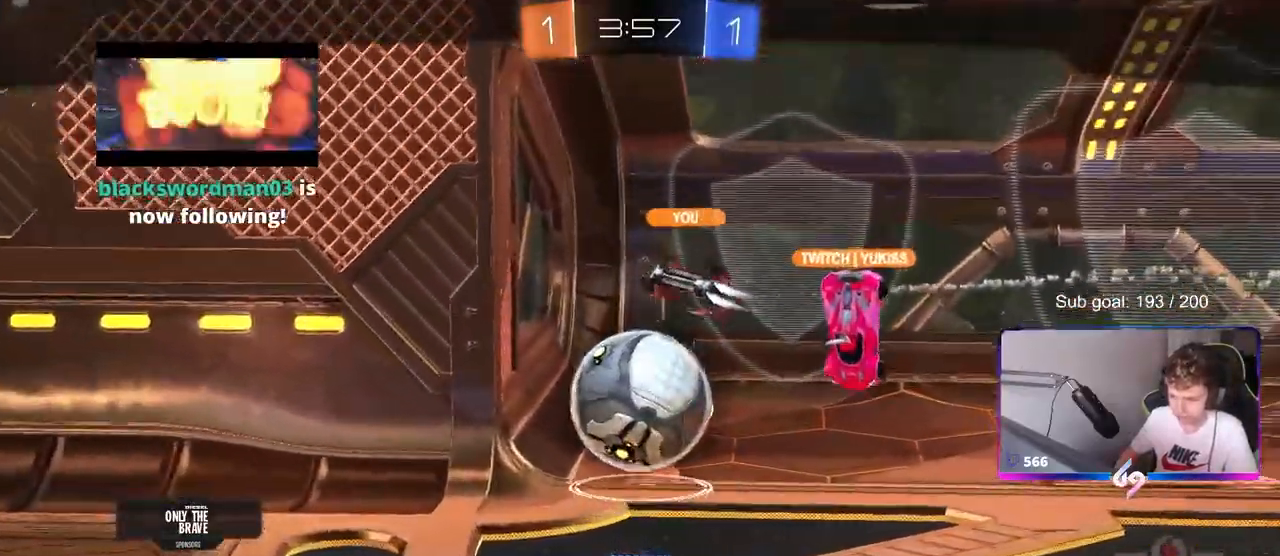
Gameplay with keyboard and mouse; each line is a JSON object with the keys and mouse buttons held at the frame after it. "events" lists presses ("down") and releases ("up") of "1", "2", "3", "4", "5", "a", "alt", "c", "caps_lock", "ctrl", "d", "e", "f", "g", "q", "r", "s", "shift", "space", "t", "tab", "v", "w", "x", "z", "mouse_left", "mouse_wheel" and "mouse_right" between this image and that frame as [ms after this image, input, new state], when the widget could be followed in between. "mouse_left", "mouse_wheel", "mouse_right" = the "left", "wheel", "right" buttons of the "mouse" list. No other keys are recorded. "wheel" means that the mouse wheel is clicked or scrolled. "mouse_move" is the direction in which the mouse moves at that frame (one of eight, or "still"), when it could be read.
{"keys": [], "mouse": ["right"], "mouse_move": "down", "events": [[350, "mouse_right", "down"]]}
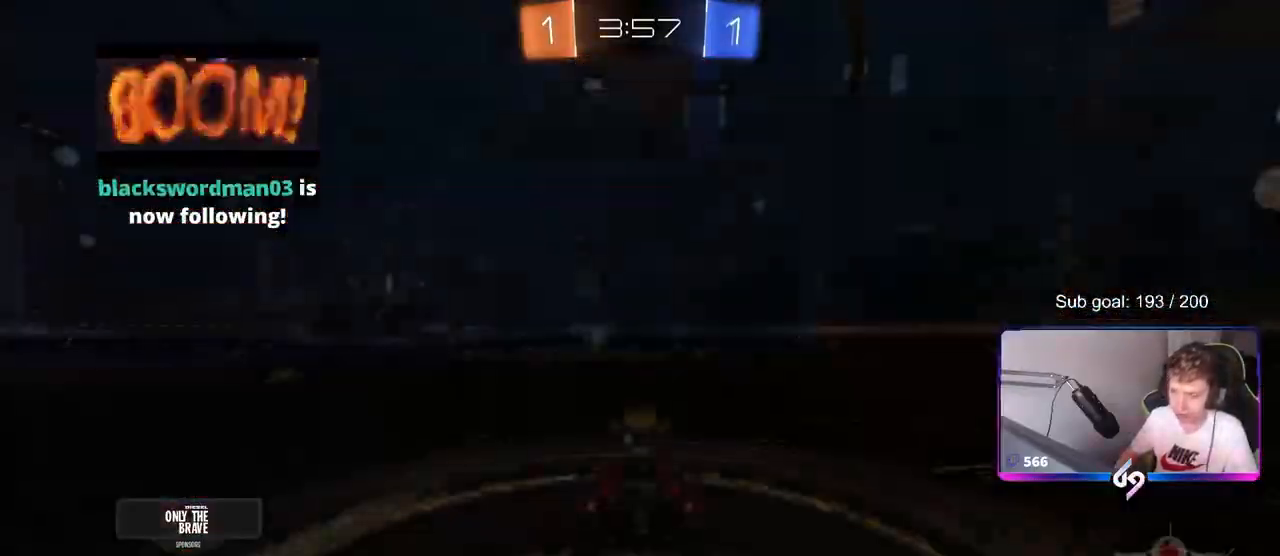
{"keys": [], "mouse": [], "mouse_move": "still", "events": [[33, "mouse_right", "up"]]}
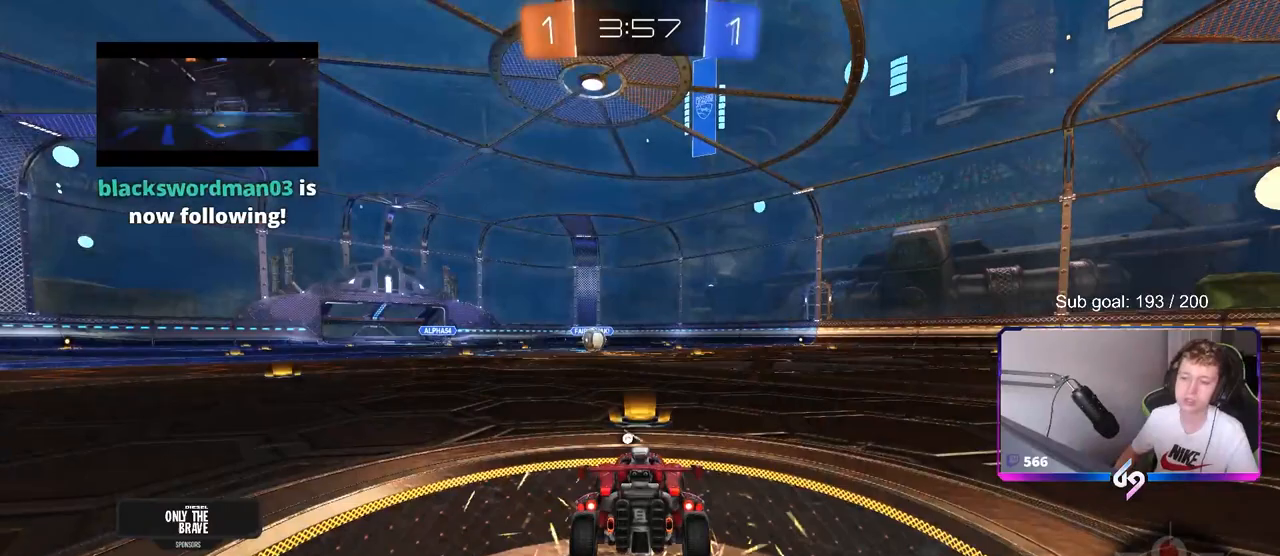
{"keys": [], "mouse": ["wheel"], "mouse_move": "up-right", "events": [[50, "mouse_wheel", "down"], [250, "mouse_wheel", "up"], [333, "mouse_wheel", "down"]]}
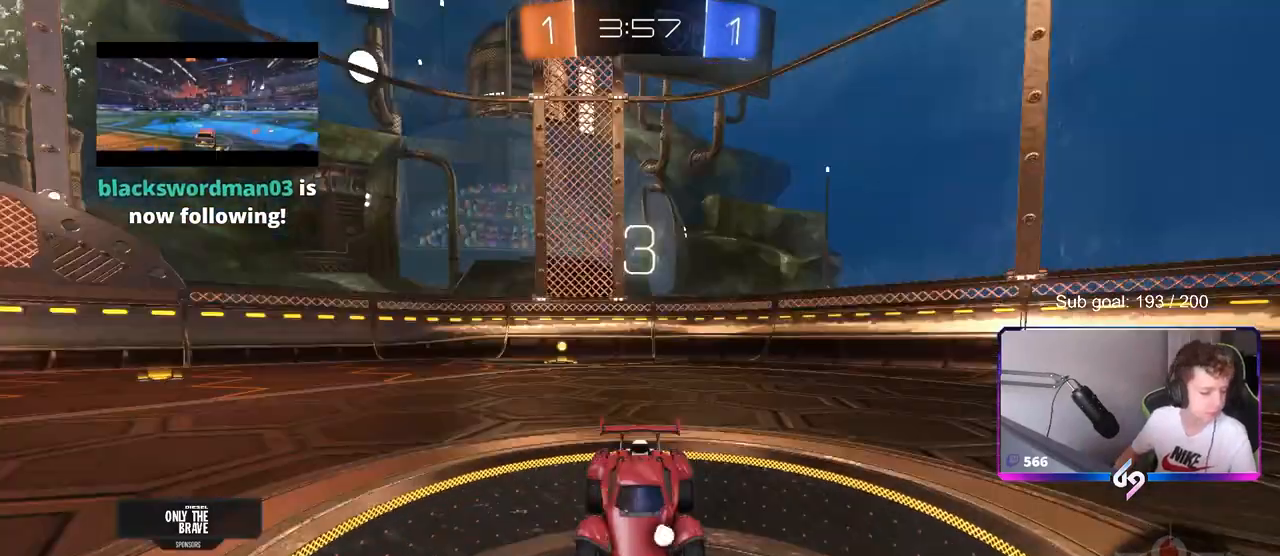
{"keys": ["tab"], "mouse": [], "mouse_move": "down", "events": [[67, "mouse_wheel", "up"], [167, "mouse_wheel", "down"], [167, "tab", "down"], [300, "mouse_wheel", "up"]]}
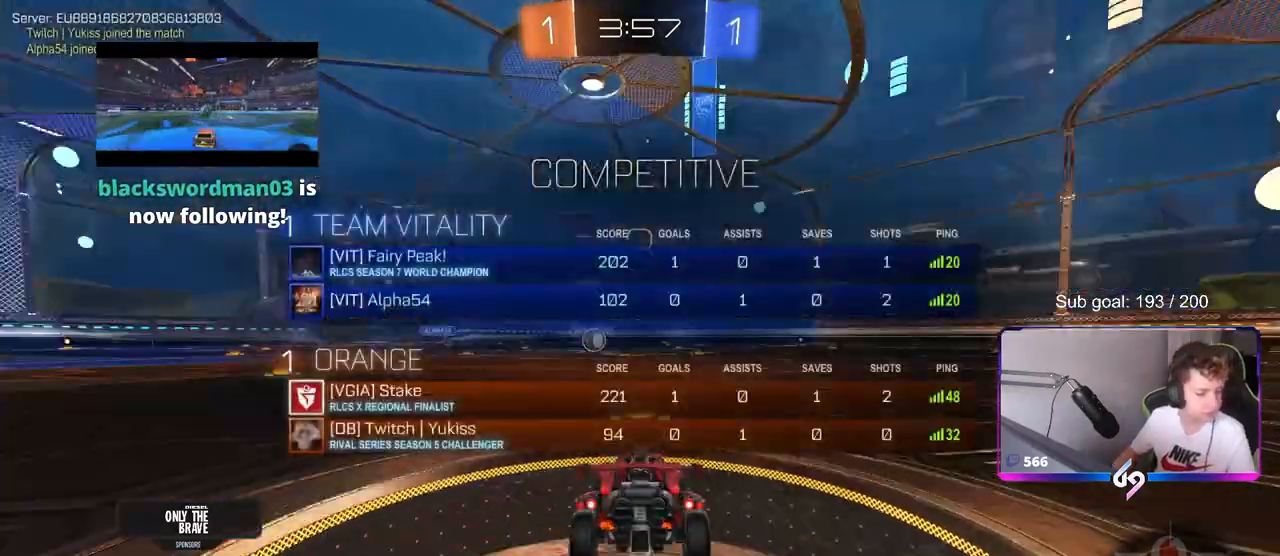
{"keys": ["tab"], "mouse": ["wheel"], "mouse_move": "down", "events": [[50, "mouse_wheel", "down"], [183, "mouse_wheel", "up"], [500, "mouse_wheel", "down"]]}
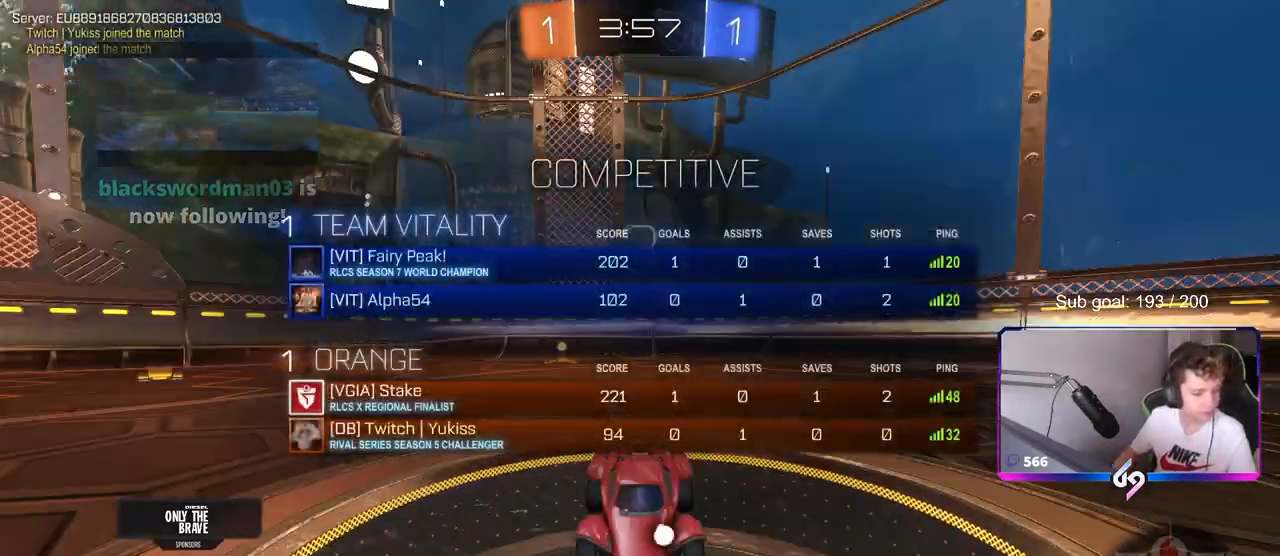
{"keys": ["tab", "w"], "mouse": [], "mouse_move": "right", "events": [[100, "w", "down"], [150, "mouse_wheel", "up"], [333, "mouse_left", "down"], [467, "mouse_left", "up"]]}
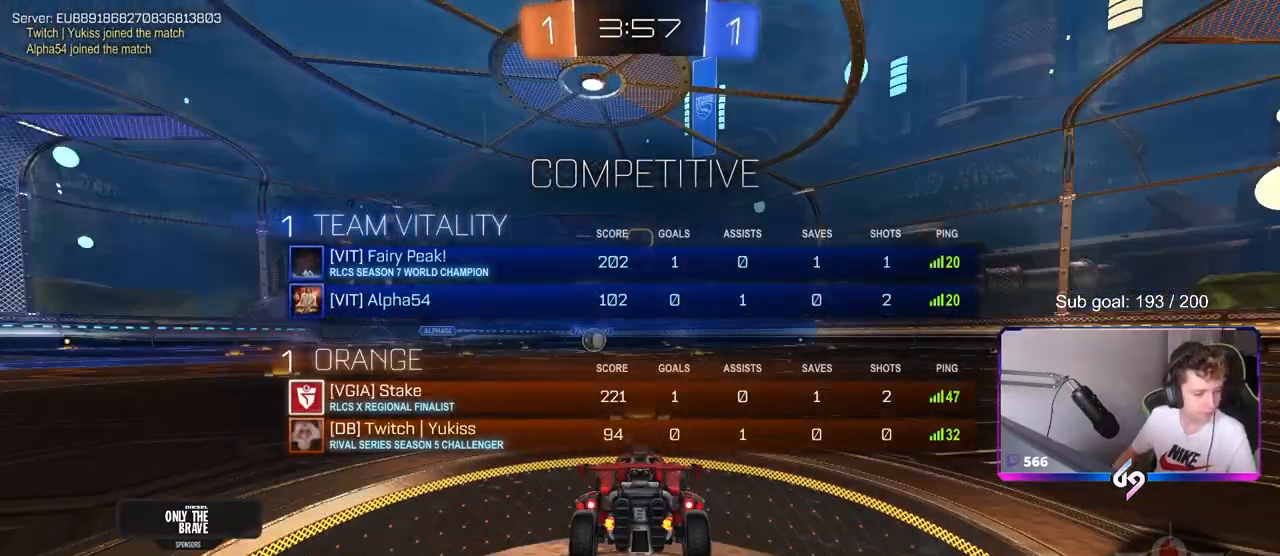
{"keys": ["tab", "w"], "mouse": ["left"], "mouse_move": "left", "events": [[117, "mouse_left", "down"]]}
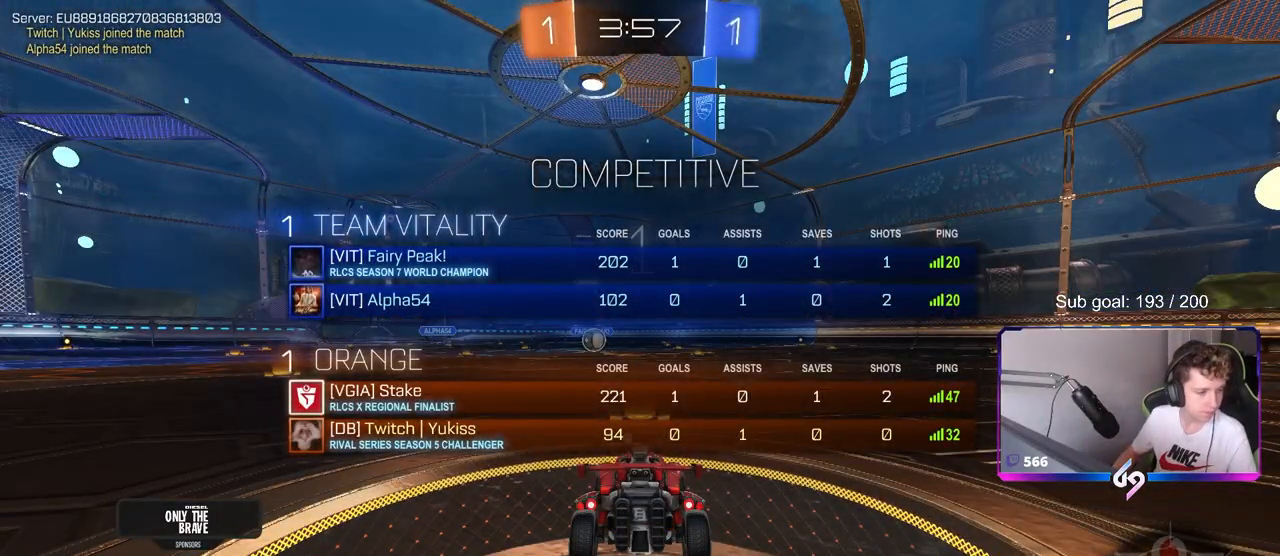
{"keys": ["w"], "mouse": ["left"], "mouse_move": "right", "events": [[83, "tab", "up"]]}
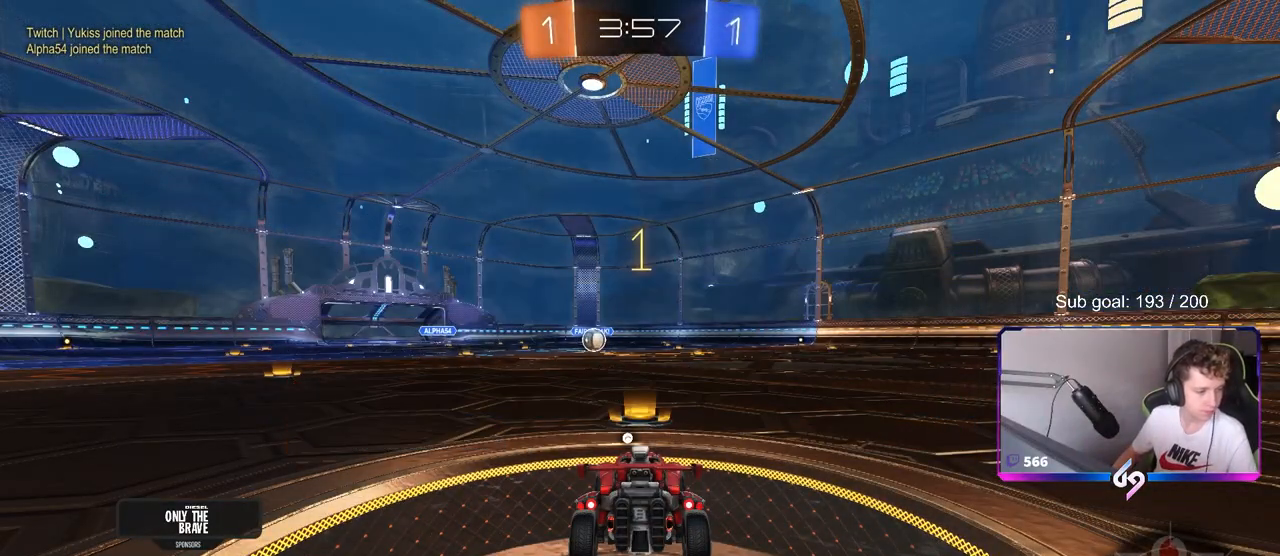
{"keys": ["w"], "mouse": ["left"], "mouse_move": "still", "events": []}
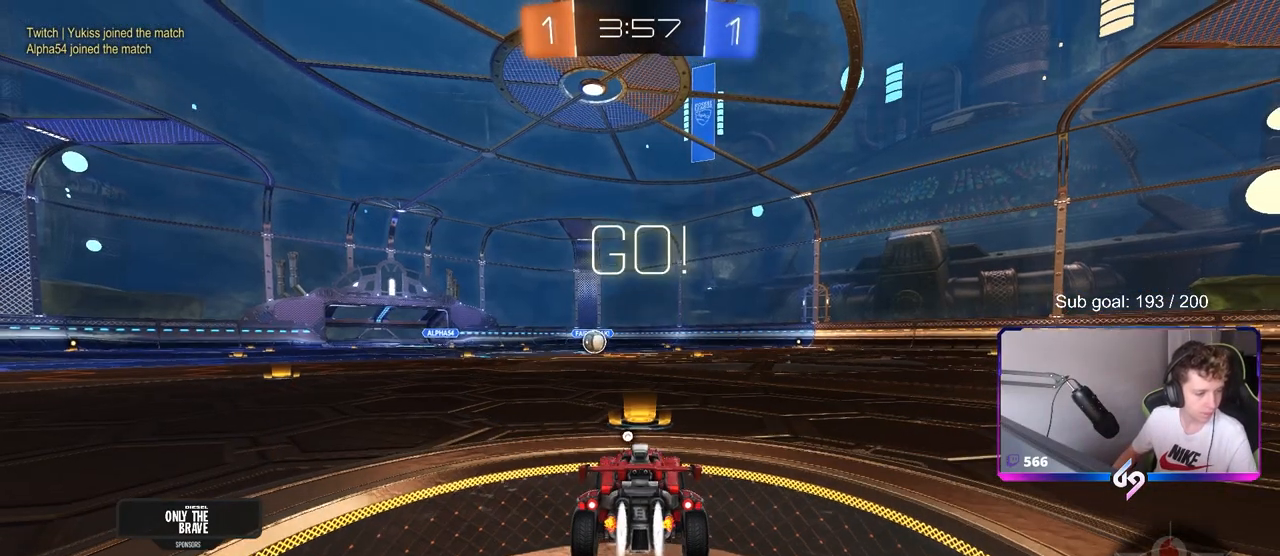
{"keys": ["a", "s", "shift"], "mouse": ["left"], "mouse_move": "up-left", "events": [[167, "d", "down"], [200, "d", "up"], [200, "mouse_right", "down"], [250, "a", "down"], [250, "mouse_right", "up"], [300, "mouse_right", "down"], [300, "shift", "down"], [350, "s", "down"], [350, "w", "up"], [483, "mouse_right", "up"]]}
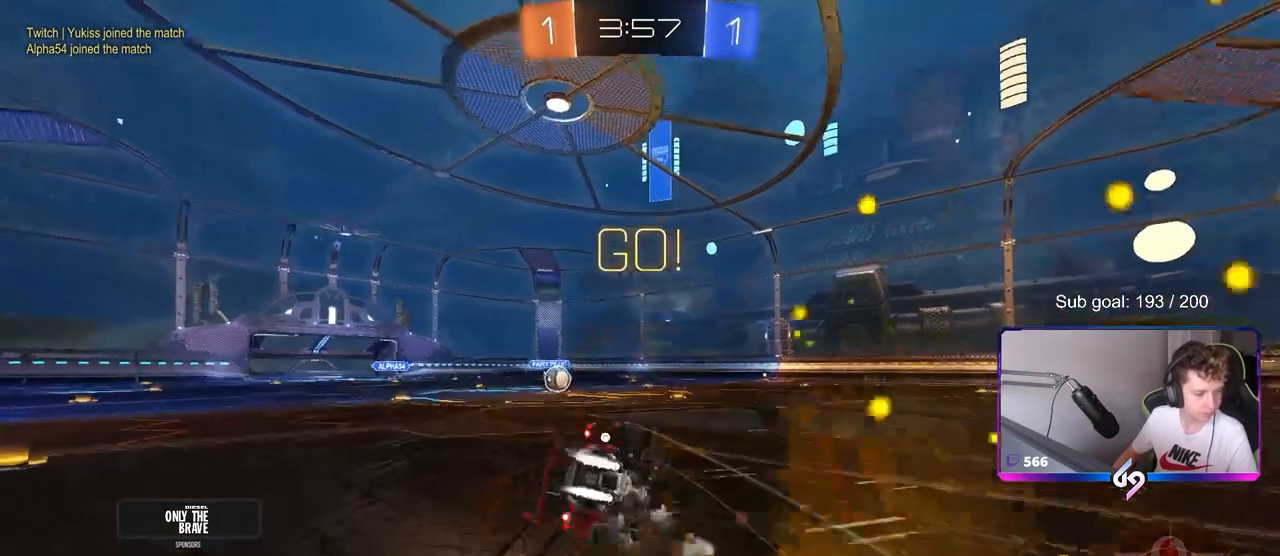
{"keys": ["a", "s", "shift"], "mouse": ["left"], "mouse_move": "still", "events": [[217, "space", "down"], [267, "s", "up"], [367, "s", "down"], [367, "space", "up"]]}
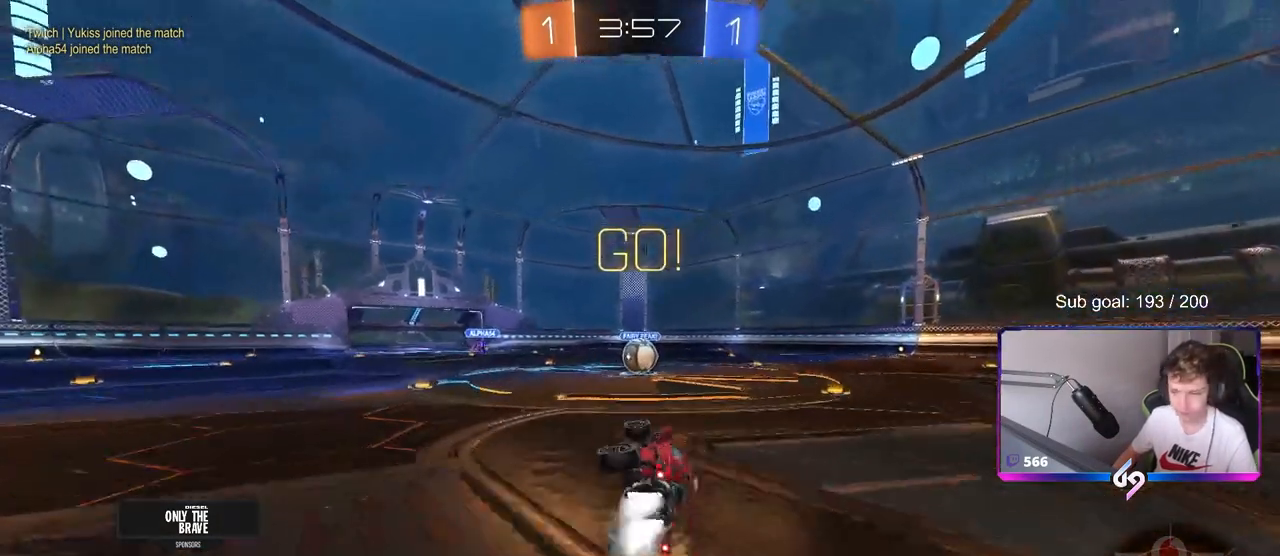
{"keys": ["w"], "mouse": [], "mouse_move": "still", "events": [[50, "s", "up"], [100, "shift", "up"], [150, "a", "up"], [283, "mouse_left", "up"], [433, "w", "down"]]}
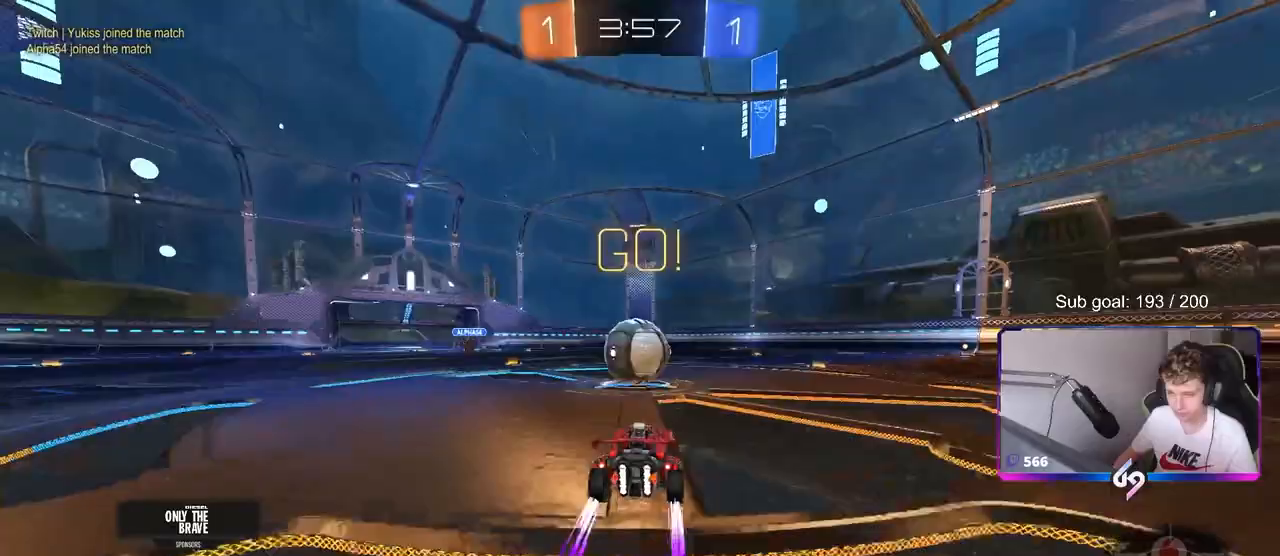
{"keys": ["d", "s", "shift"], "mouse": ["right"], "mouse_move": "still", "events": [[17, "a", "down"], [67, "a", "up"], [67, "mouse_right", "down"], [200, "mouse_right", "up"], [250, "shift", "down"], [300, "d", "down"], [350, "mouse_right", "down"], [400, "s", "down"], [400, "w", "up"]]}
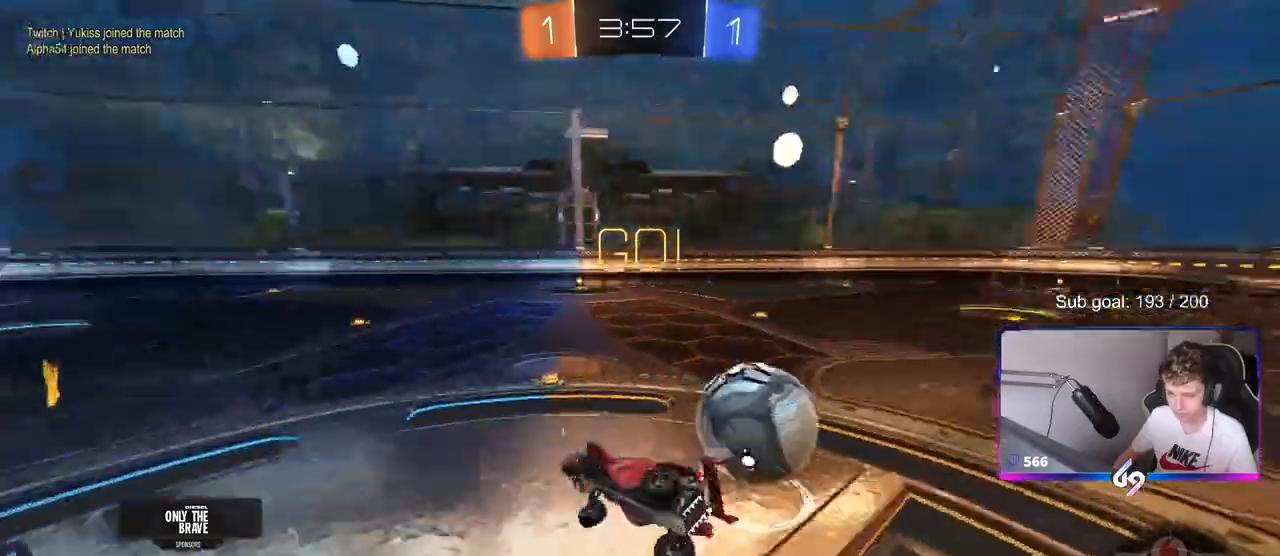
{"keys": ["d", "s", "shift"], "mouse": [], "mouse_move": "still", "events": [[50, "mouse_right", "up"], [317, "s", "up"], [467, "s", "down"]]}
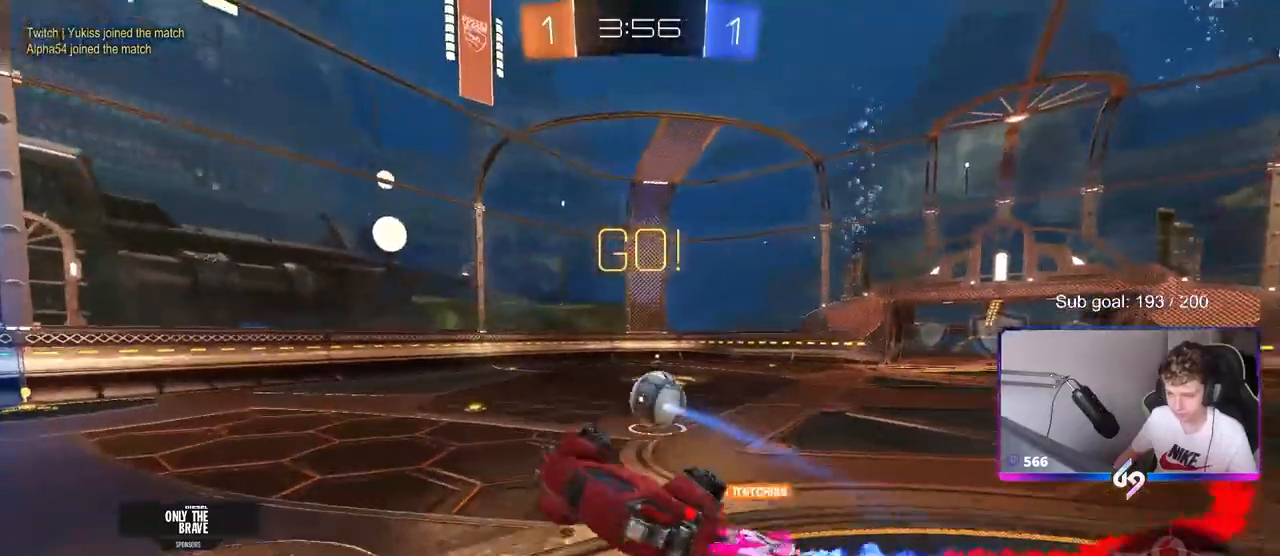
{"keys": [], "mouse": [], "mouse_move": "still", "events": [[100, "s", "up"], [100, "shift", "up"], [250, "d", "up"]]}
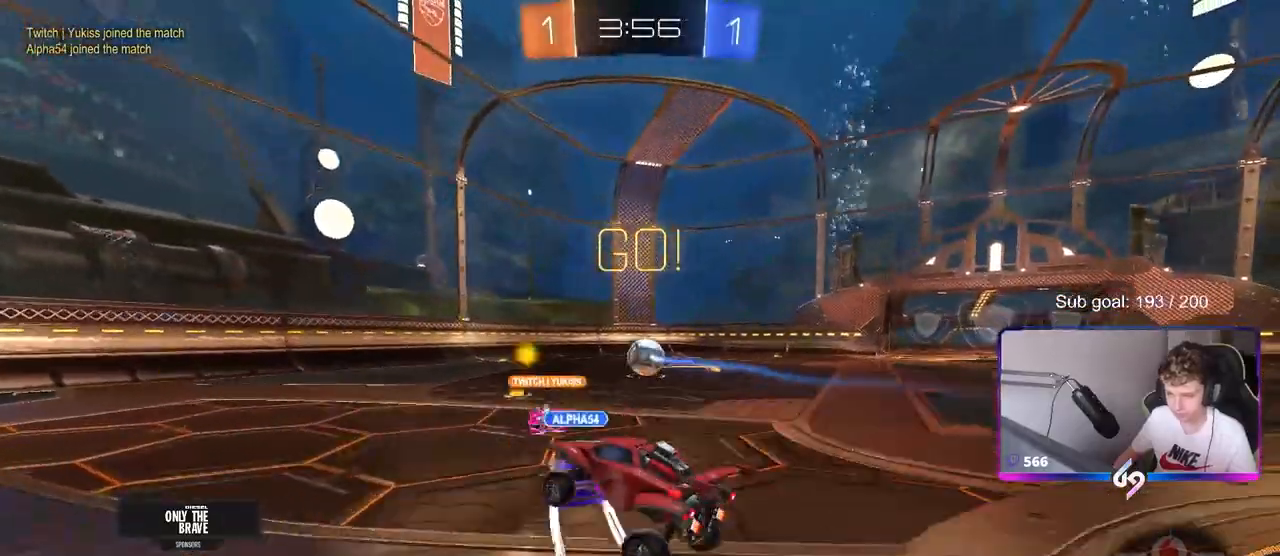
{"keys": ["d", "w"], "mouse": [], "mouse_move": "still", "events": [[17, "w", "down"], [67, "d", "down"]]}
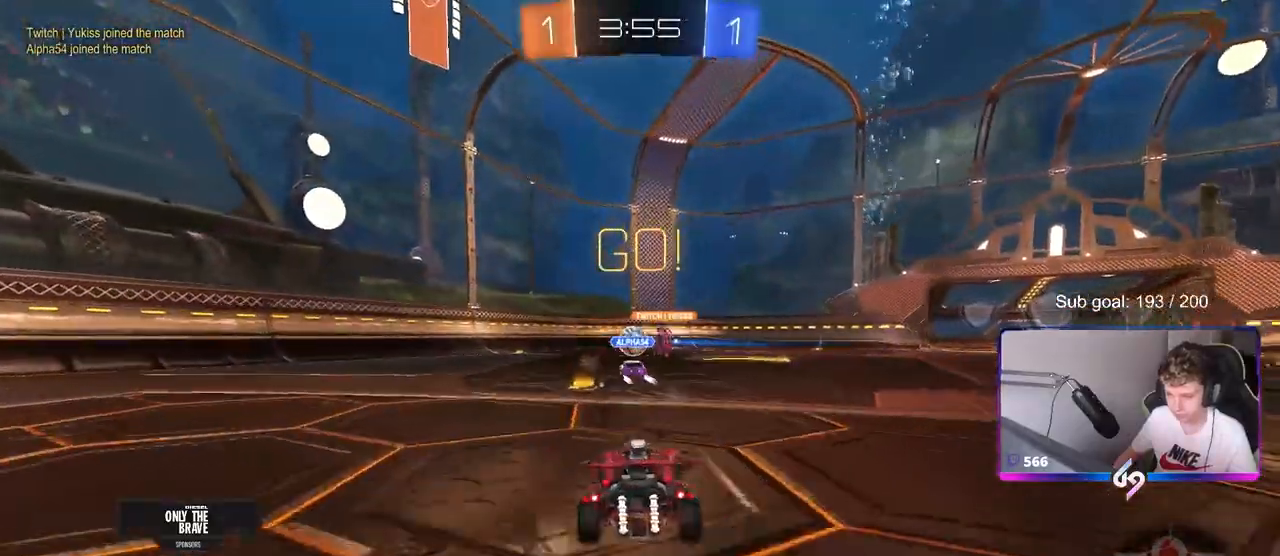
{"keys": ["d", "w"], "mouse": [], "mouse_move": "still", "events": [[217, "space", "down"], [367, "space", "up"]]}
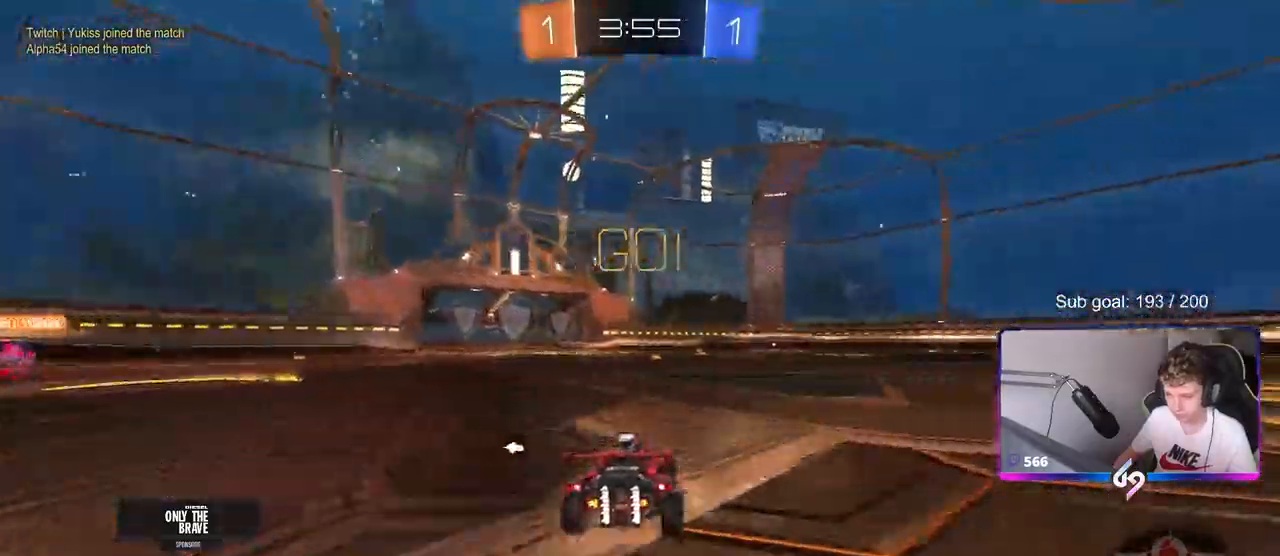
{"keys": ["w"], "mouse": [], "mouse_move": "still", "events": [[150, "d", "up"]]}
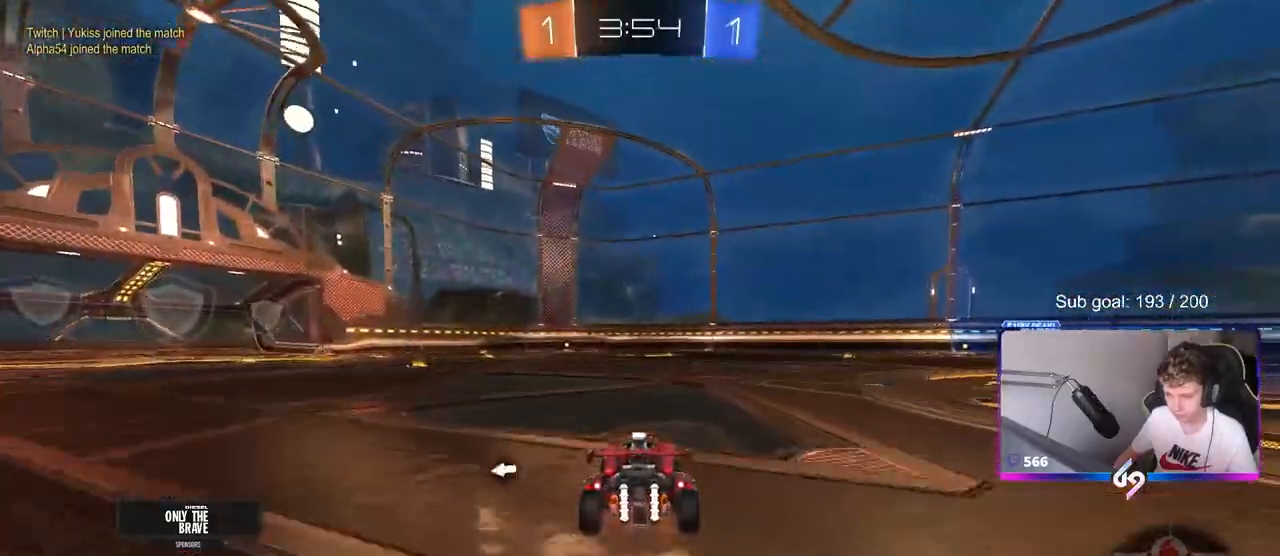
{"keys": ["a", "shift", "w"], "mouse": [], "mouse_move": "still", "events": [[67, "mouse_right", "down"], [167, "mouse_right", "up"], [217, "a", "down"], [217, "mouse_right", "down"], [217, "shift", "down"], [400, "mouse_right", "up"]]}
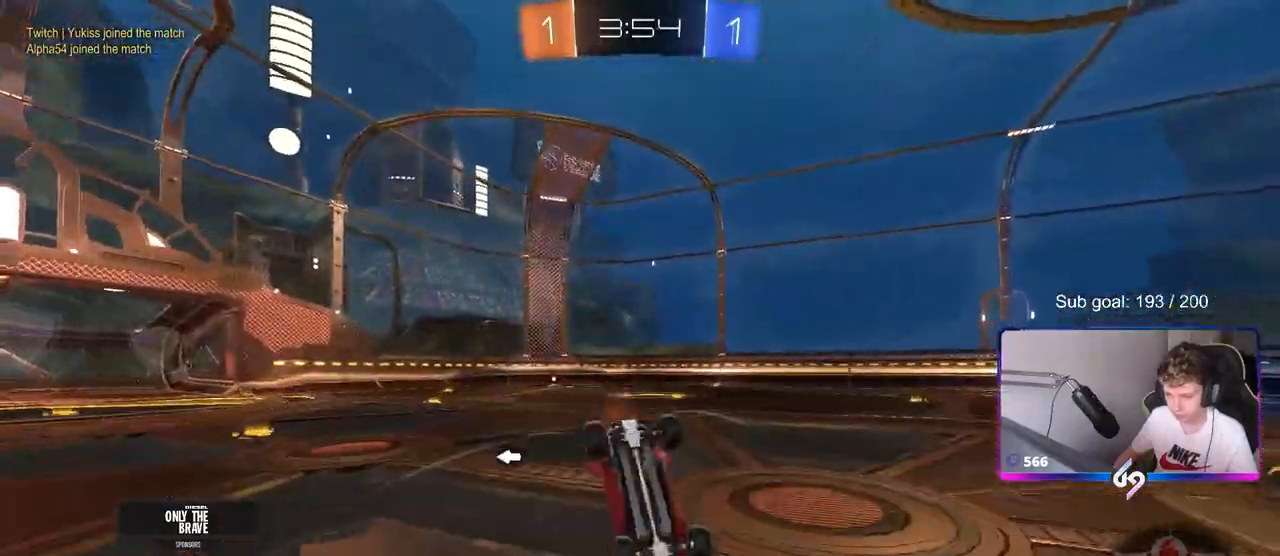
{"keys": [], "mouse": [], "mouse_move": "still", "events": [[417, "shift", "up"], [467, "a", "up"], [467, "w", "up"]]}
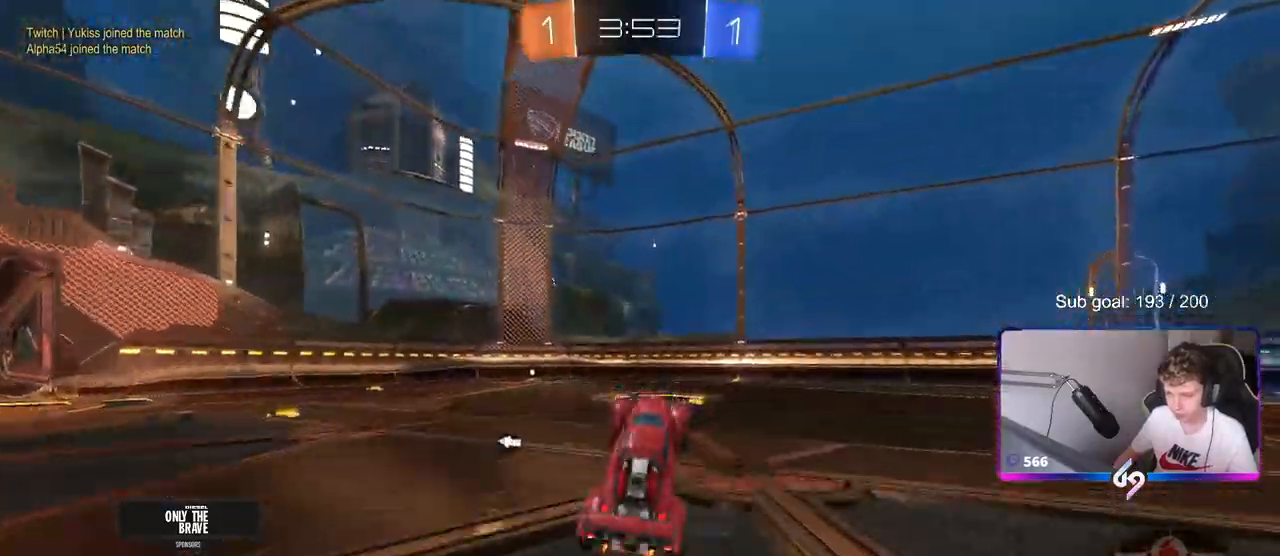
{"keys": ["w"], "mouse": ["left"], "mouse_move": "still", "events": [[67, "d", "down"], [100, "space", "down"], [150, "d", "up"], [233, "mouse_left", "down"], [233, "w", "down"], [283, "d", "down"], [283, "space", "up"], [433, "d", "up"]]}
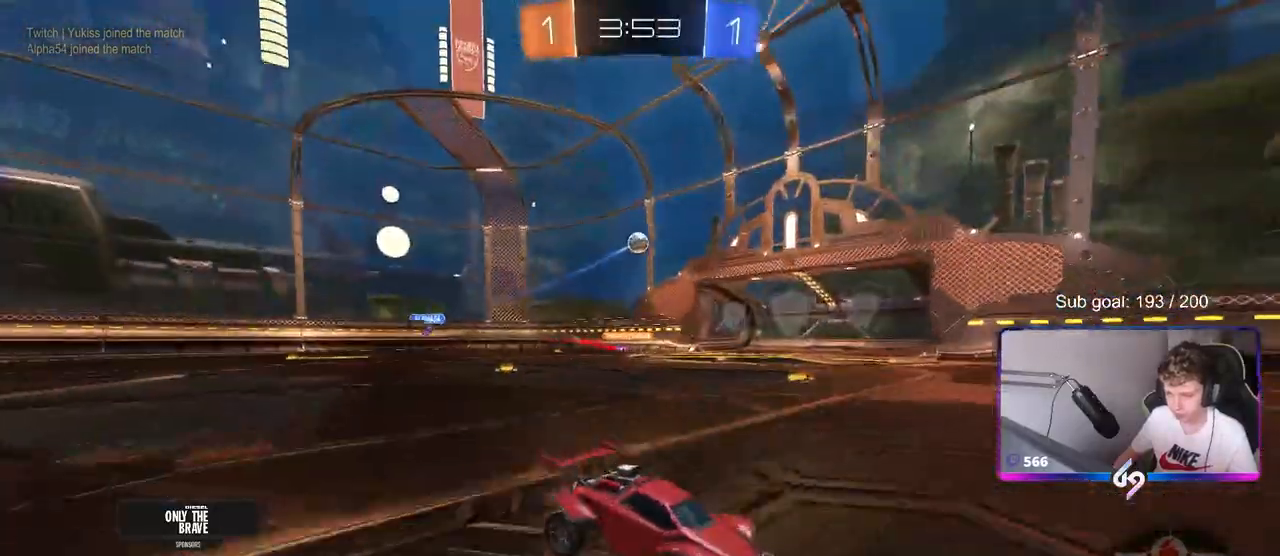
{"keys": ["w"], "mouse": ["left"], "mouse_move": "still", "events": [[117, "a", "down"], [250, "space", "down"], [400, "space", "up"], [450, "a", "up"]]}
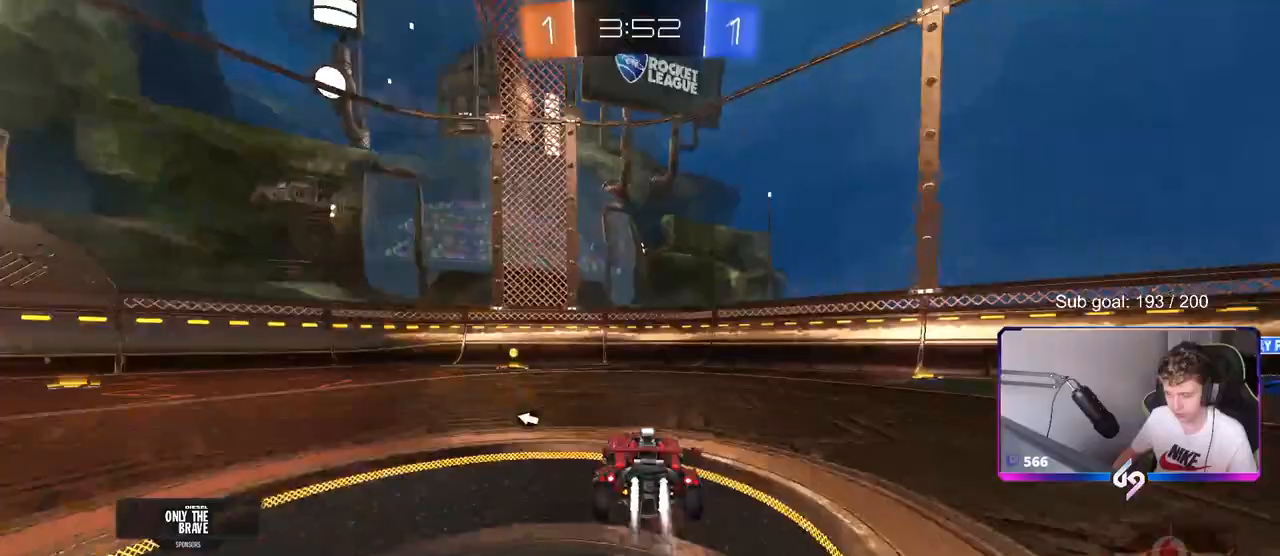
{"keys": ["w"], "mouse": ["left"], "mouse_move": "still", "events": [[183, "space", "down"], [233, "a", "down"], [333, "space", "up"], [417, "a", "up"]]}
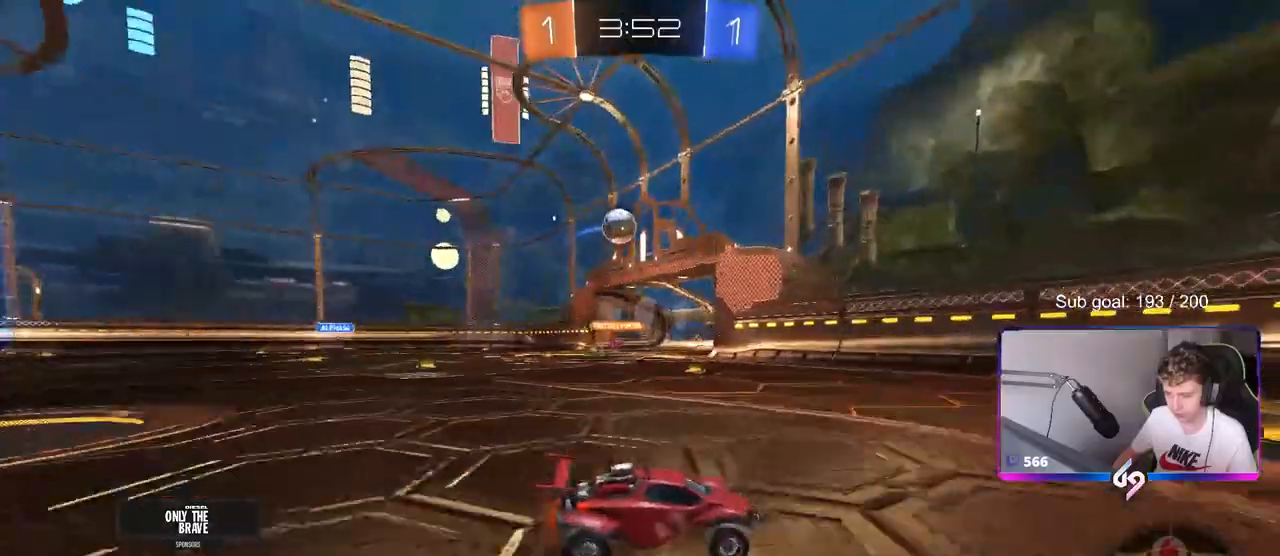
{"keys": ["w"], "mouse": [], "mouse_move": "still", "events": [[50, "a", "down"], [383, "a", "up"], [383, "mouse_left", "up"]]}
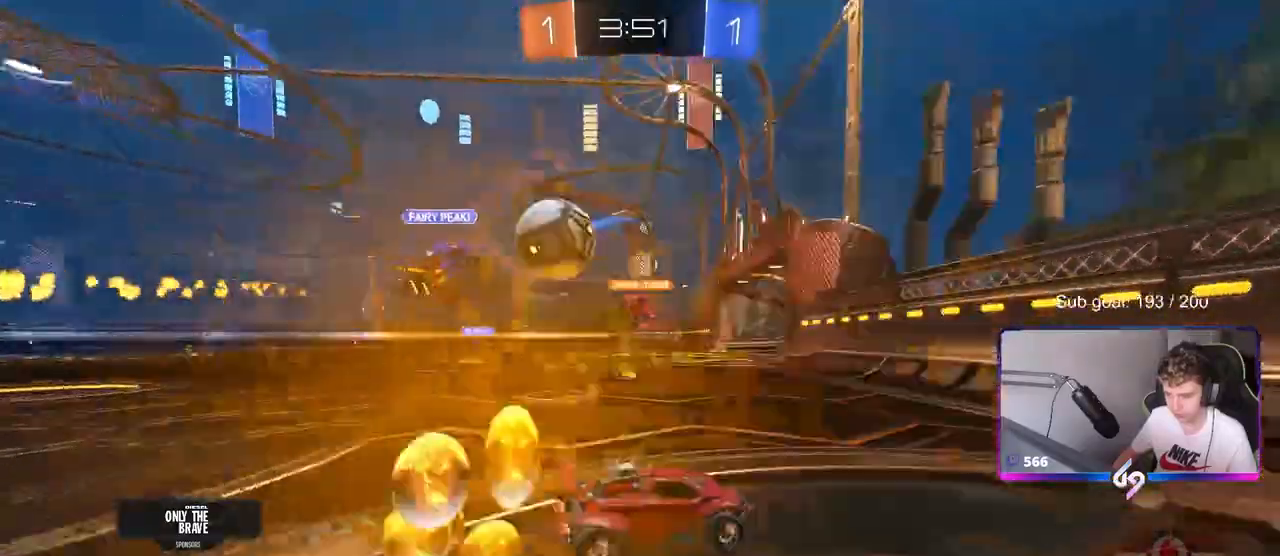
{"keys": ["a", "shift", "w"], "mouse": ["left"], "mouse_move": "still", "events": [[33, "a", "down"], [167, "shift", "down"], [250, "shift", "up"], [450, "mouse_left", "down"], [500, "shift", "down"]]}
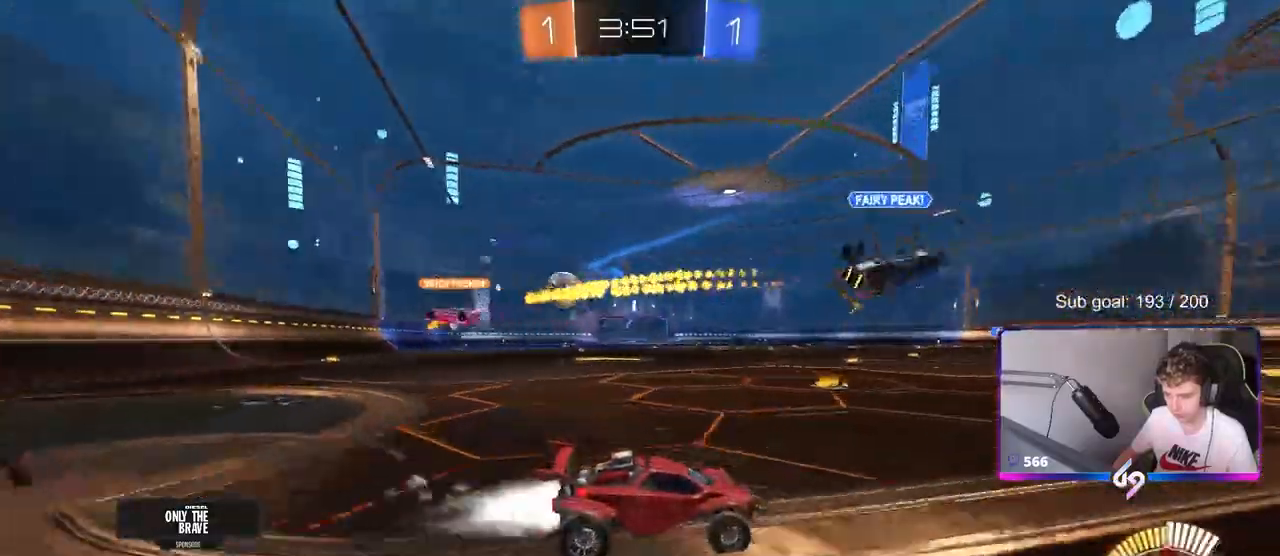
{"keys": ["a", "w"], "mouse": [], "mouse_move": "still", "events": [[83, "mouse_left", "up"], [83, "shift", "up"]]}
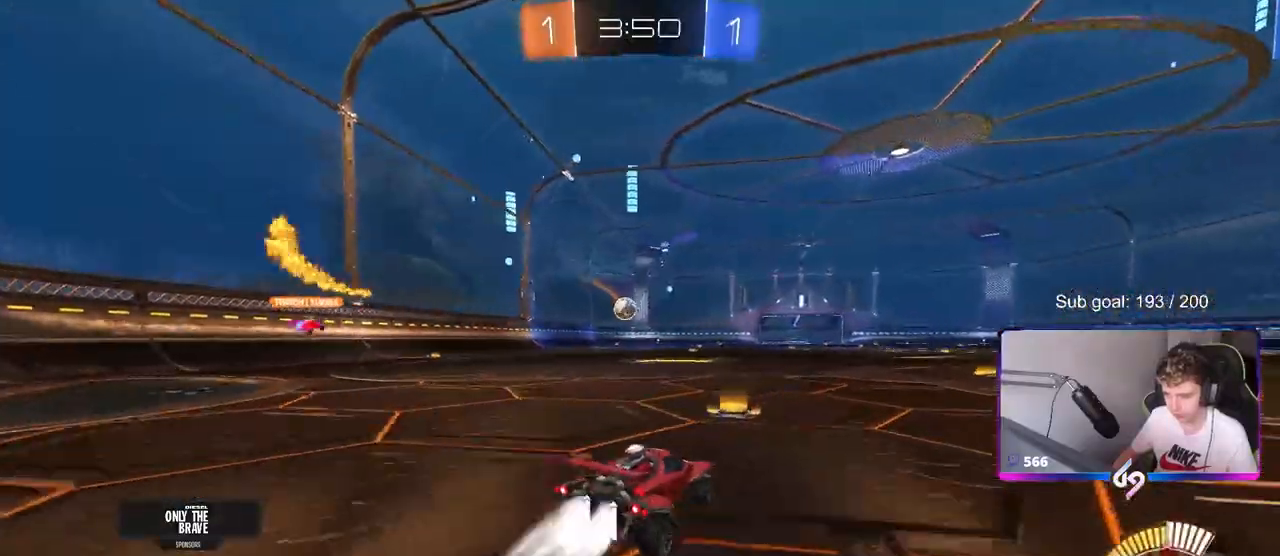
{"keys": ["a", "s", "shift"], "mouse": [], "mouse_move": "up", "events": [[17, "a", "up"], [17, "mouse_left", "down"], [100, "mouse_right", "down"], [150, "a", "down"], [150, "mouse_right", "up"], [150, "shift", "down"], [200, "mouse_right", "down"], [250, "s", "down"], [250, "w", "up"], [433, "mouse_left", "up"], [433, "mouse_right", "up"]]}
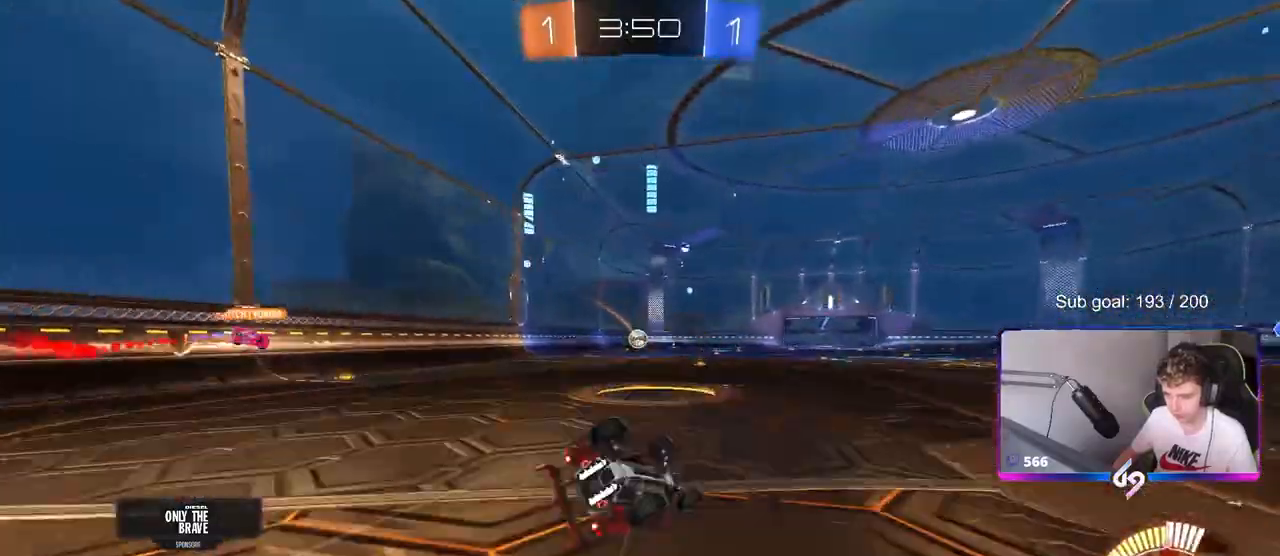
{"keys": ["a", "shift"], "mouse": [], "mouse_move": "still", "events": [[117, "s", "up"], [217, "s", "down"], [450, "s", "up"]]}